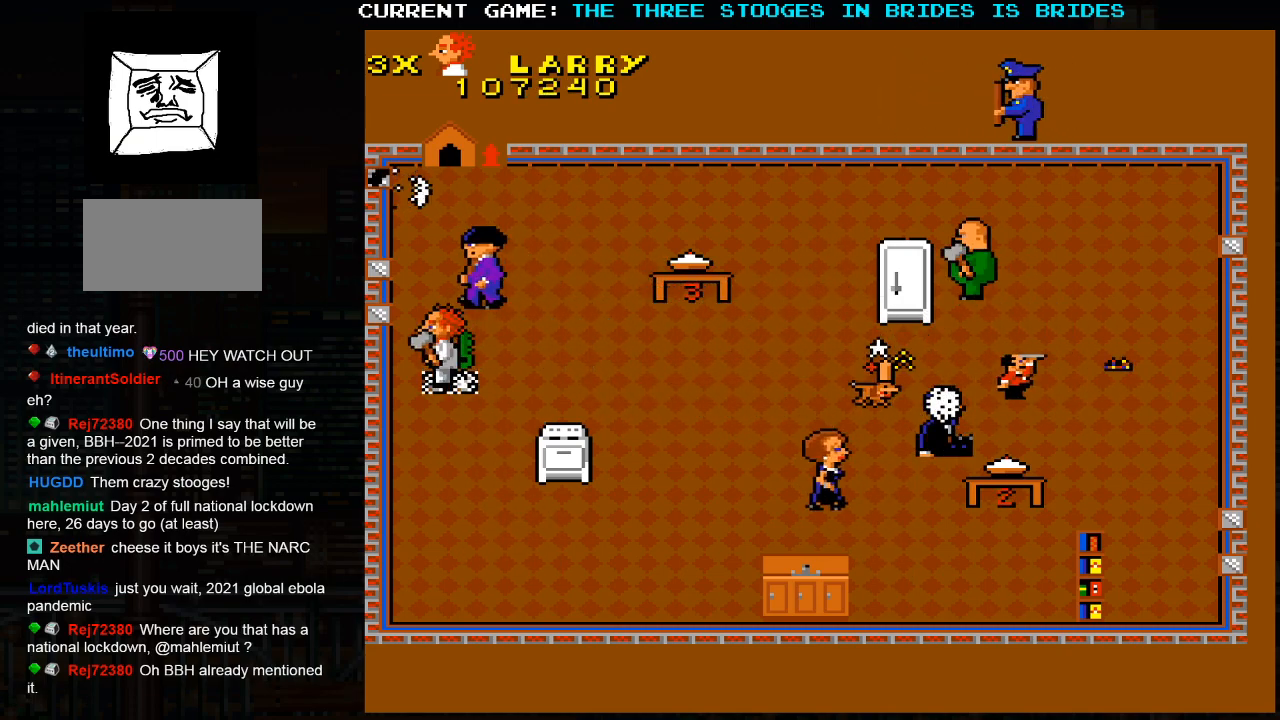
Gameplay with a controller (arcade stick); each line is a JSON object with the inputs held at the frame after it (dt_ms = milliseconds from this image to that frame). "events" lists button and stick changes between this image and that frame as [ms after this image, input, new state], when the widget could be followed in between. Not read: L3 R3.
{"dt_ms": 500, "buttons": [], "left_stick": "right", "events": [[33, "left_stick", "down-right"], [250, "left_stick", "up"], [300, "left_stick", "up-left"], [467, "left_stick", "right"]]}
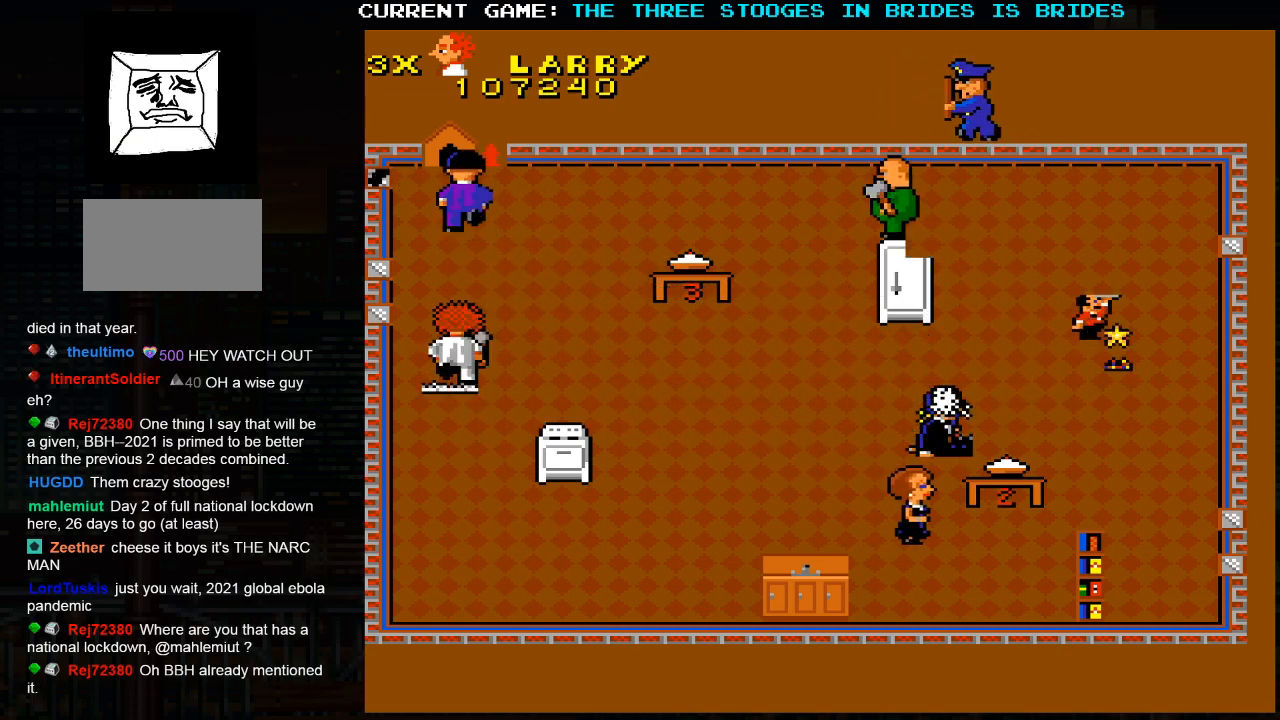
{"dt_ms": 1000, "buttons": [], "left_stick": "up-left"}
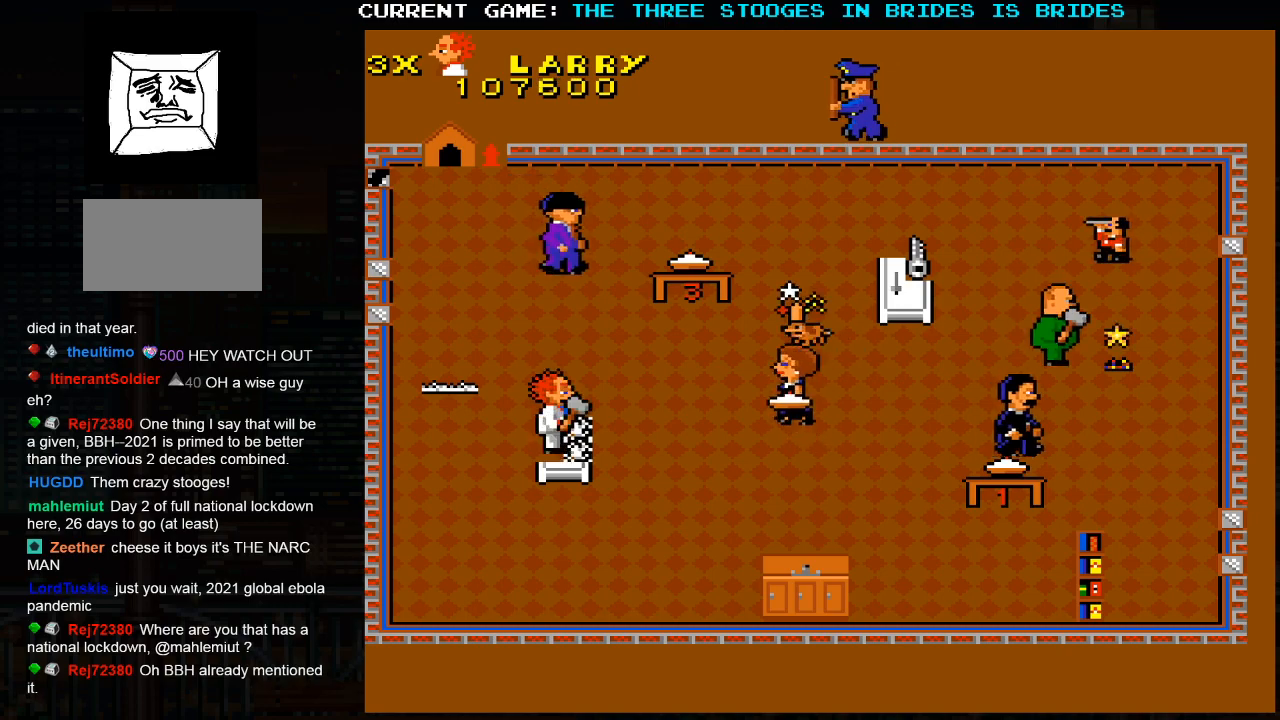
{"dt_ms": 500, "buttons": [], "left_stick": "up-left", "events": []}
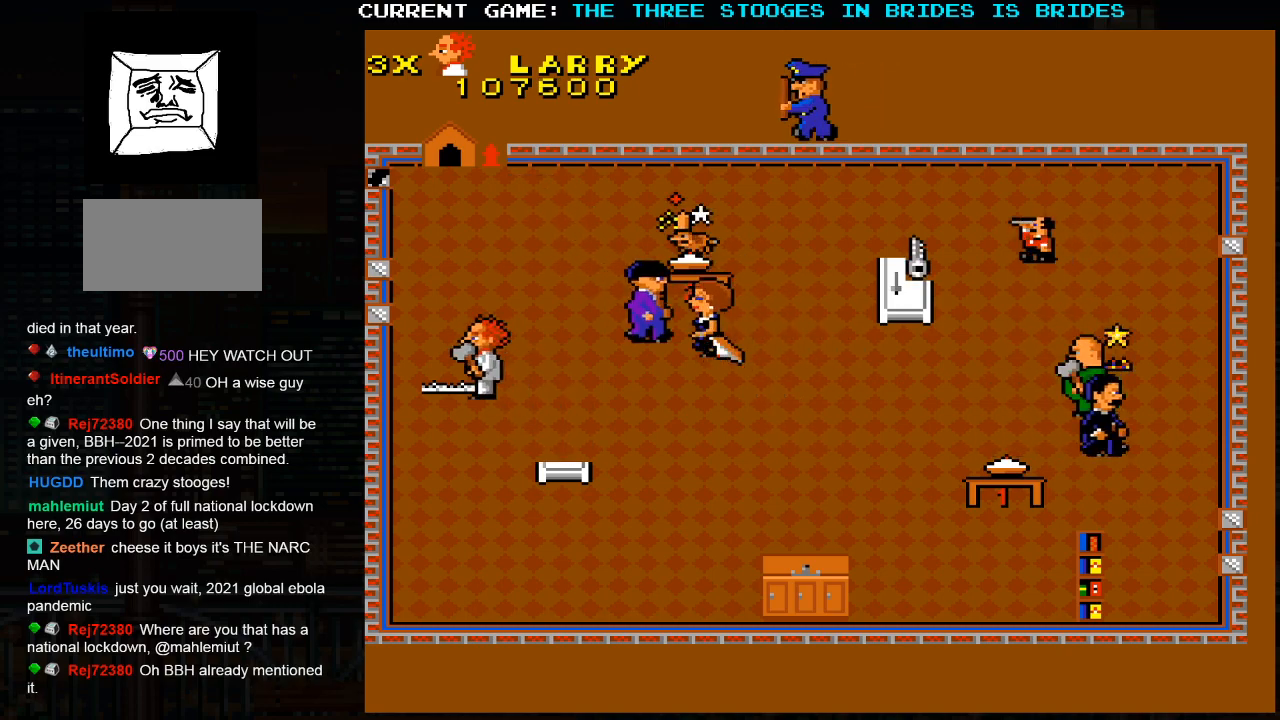
{"dt_ms": 1000, "buttons": [], "left_stick": "center"}
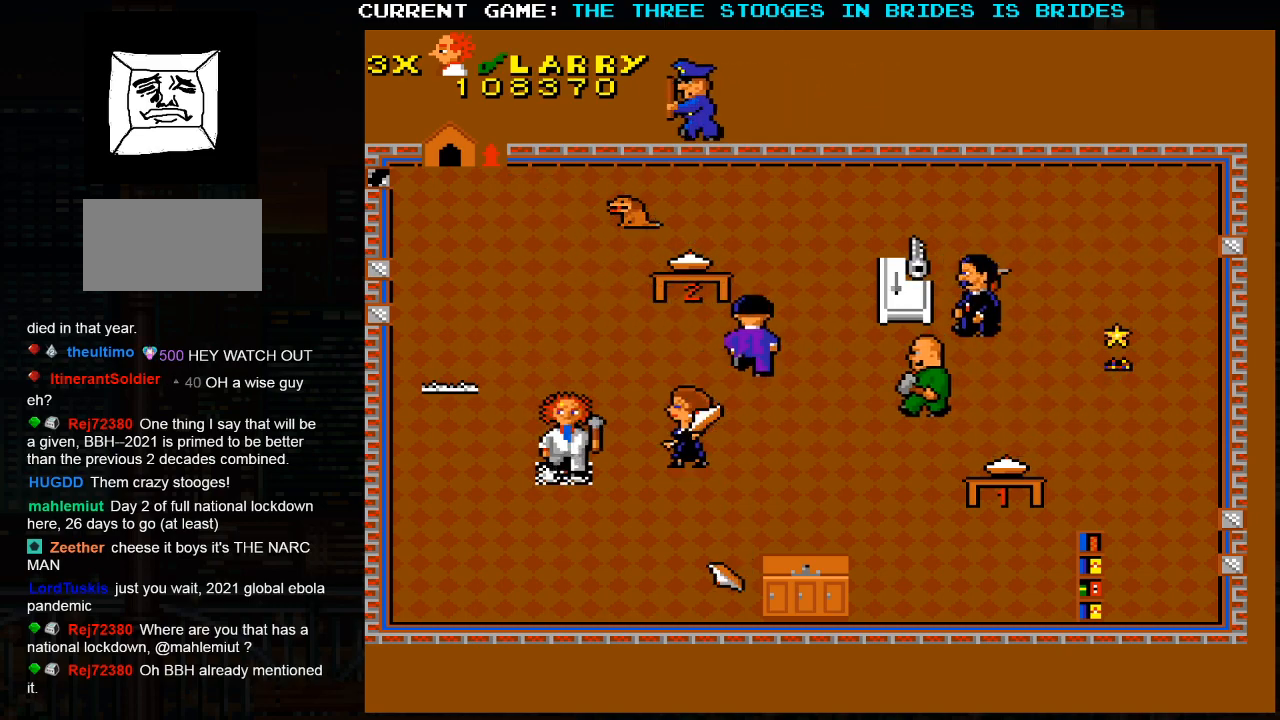
{"dt_ms": 500, "buttons": [], "left_stick": "up-right", "events": [[167, "left_stick", "down"], [300, "left_stick", "up-right"]]}